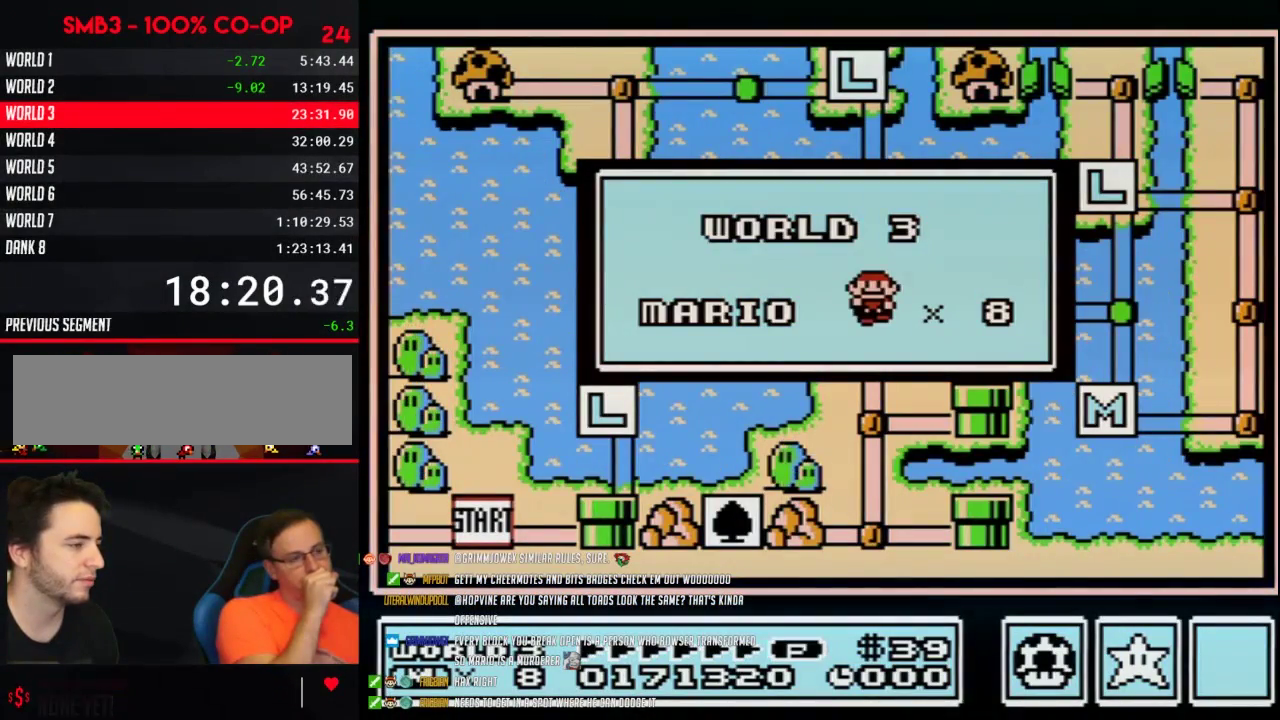
Gameplay with a controller (Nintendo layout); each line is a JSON object with the inputs held at the frame after it. "events" lists button and stick changes between this image and that frame as [ms after this image, input, new state], when the widget could be followed in between. Not read: L3 R3.
{"buttons": ["DPAD_RIGHT"], "events": [[17, "DPAD_RIGHT", "down"]]}
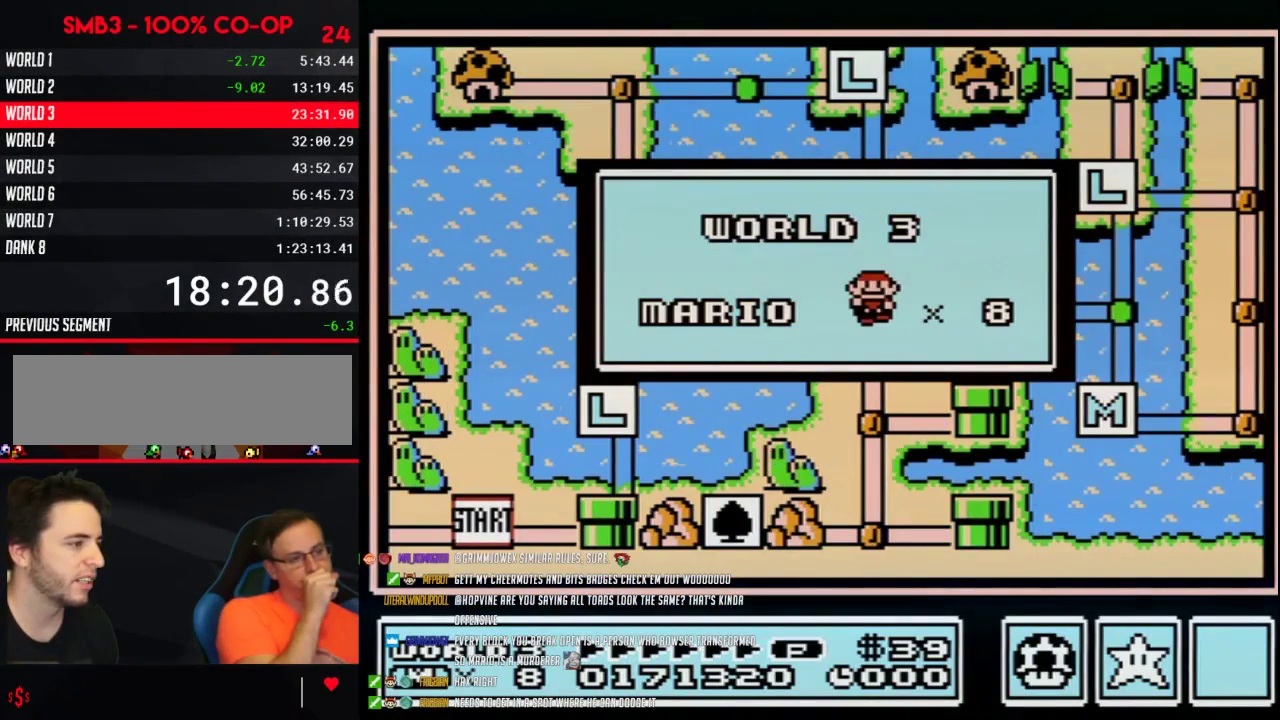
{"buttons": ["DPAD_RIGHT"], "events": []}
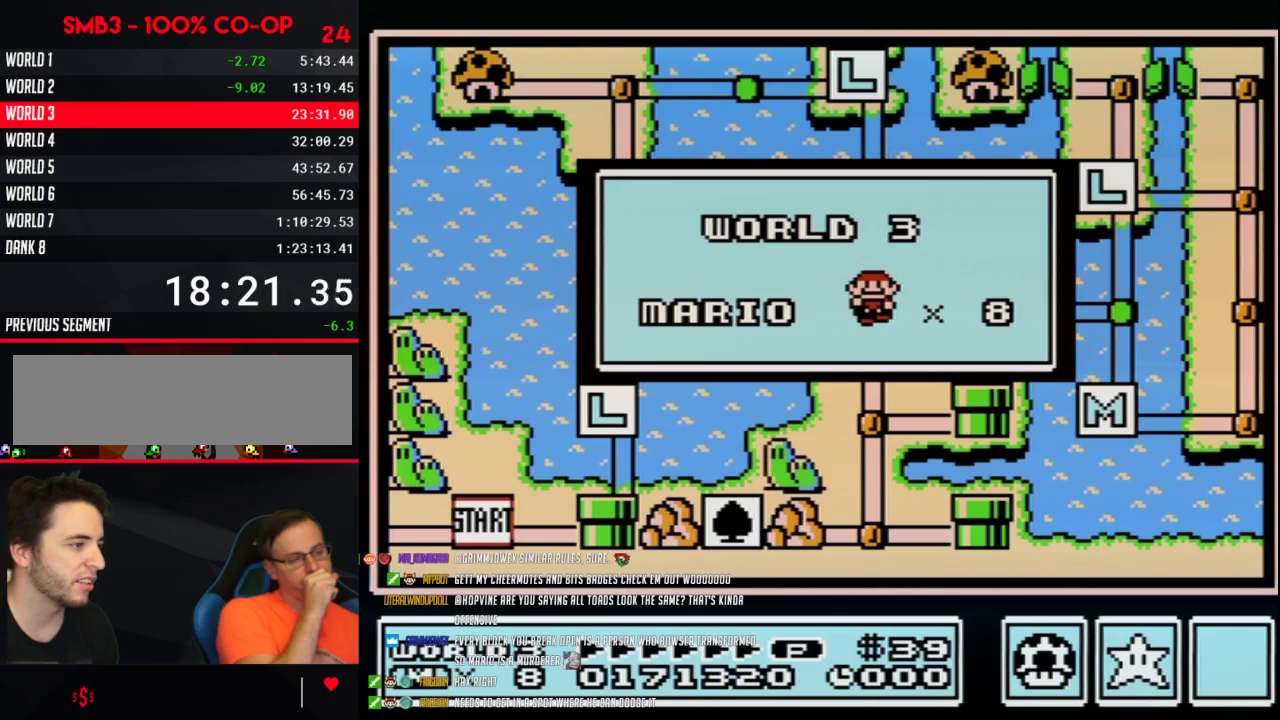
{"buttons": ["DPAD_RIGHT"], "events": [[50, "DPAD_RIGHT", "up"], [183, "DPAD_RIGHT", "down"]]}
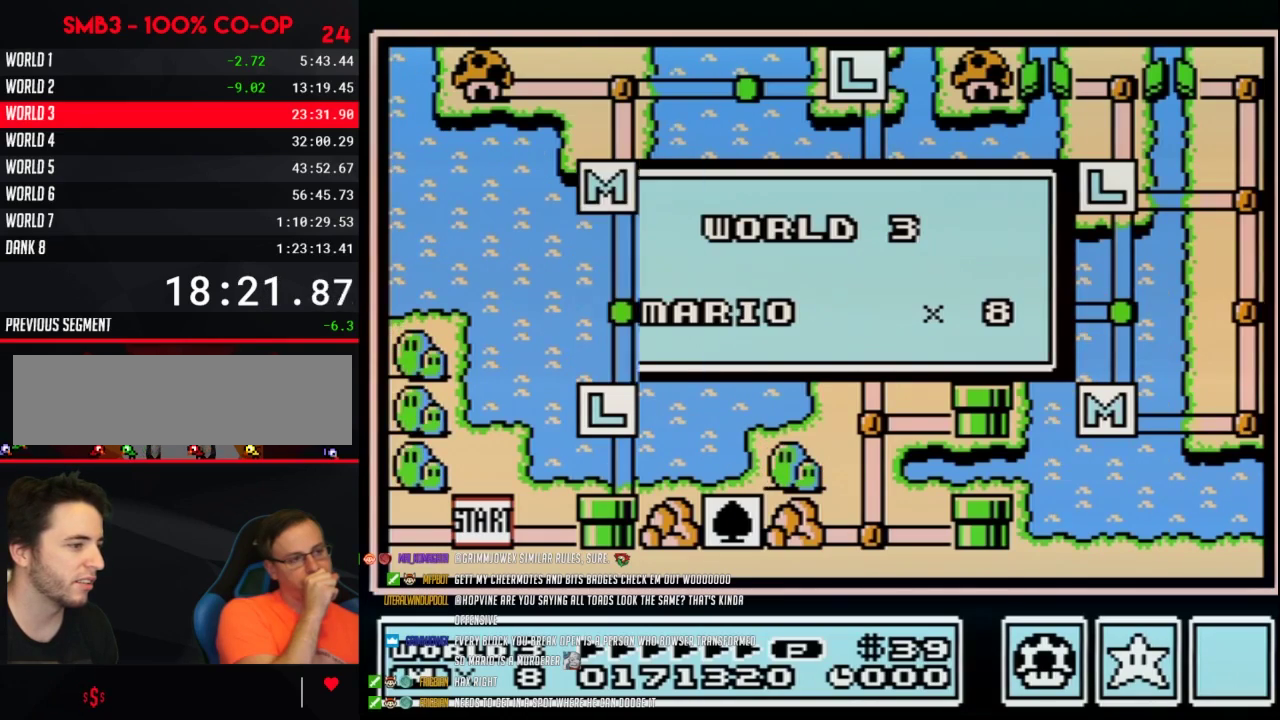
{"buttons": ["DPAD_RIGHT"], "events": []}
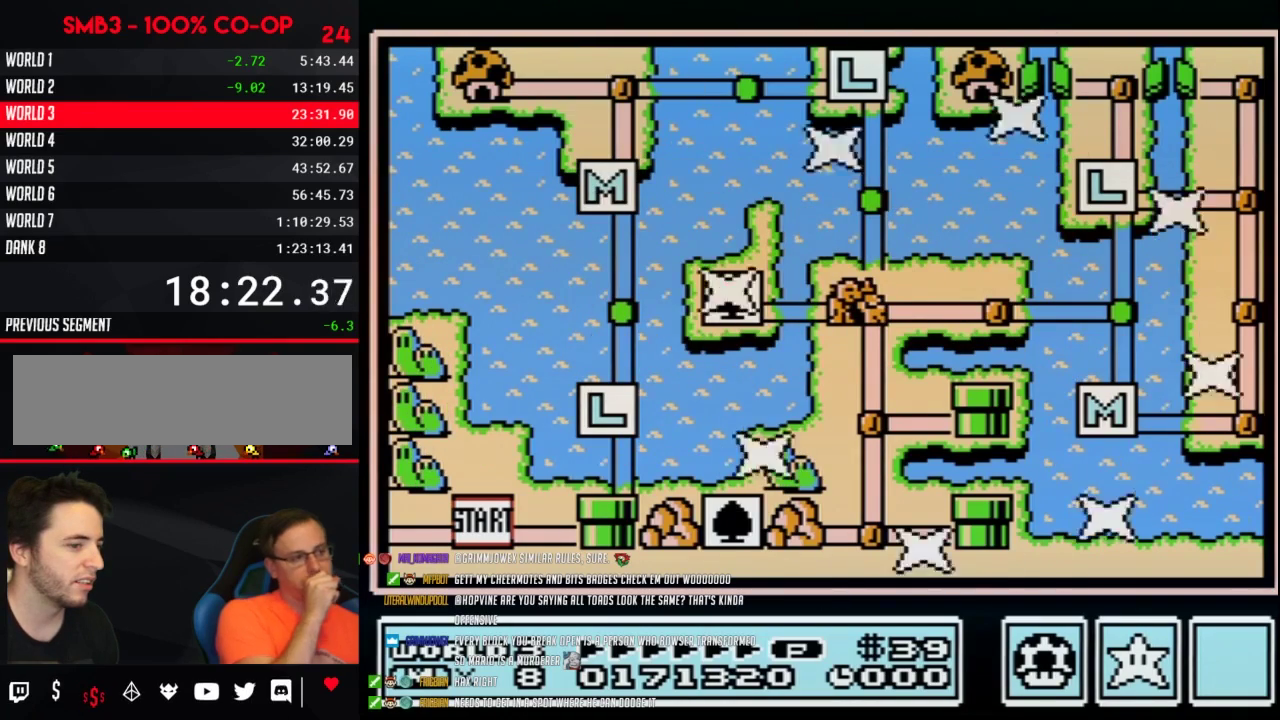
{"buttons": ["DPAD_RIGHT"], "events": [[50, "DPAD_RIGHT", "up"], [400, "DPAD_RIGHT", "down"]]}
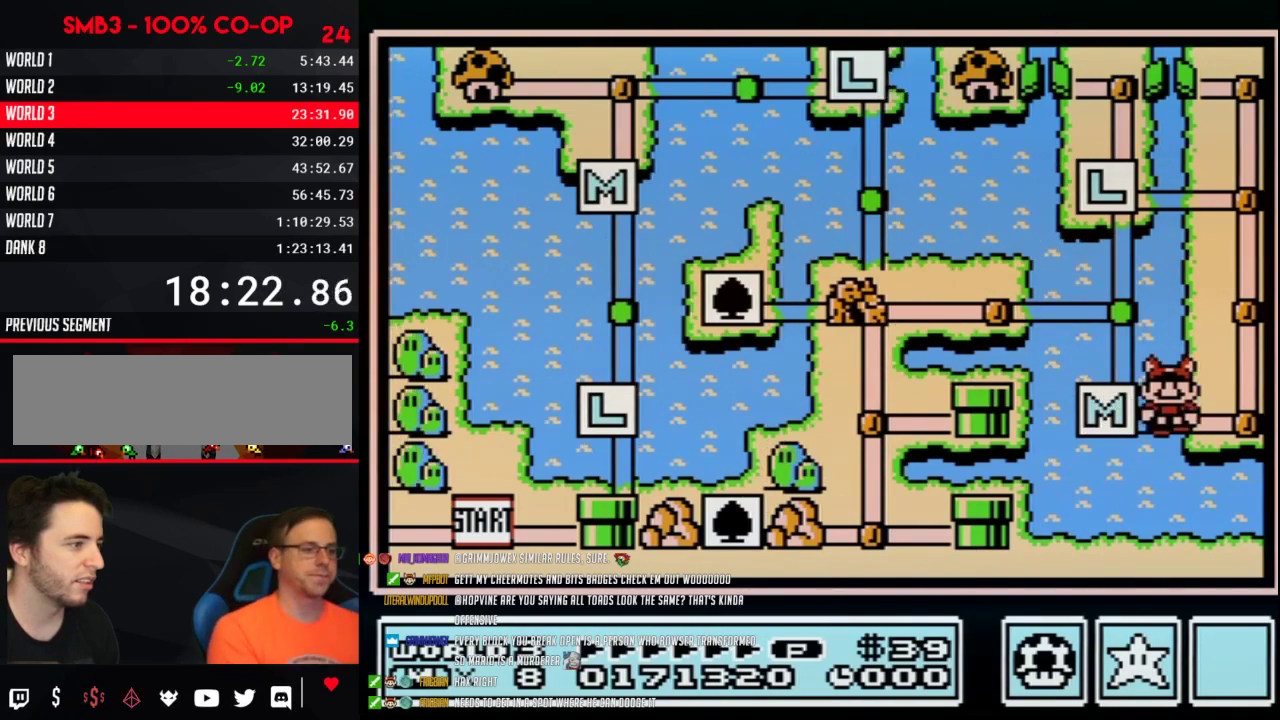
{"buttons": ["DPAD_UP"], "events": [[117, "DPAD_RIGHT", "up"], [150, "DPAD_UP", "down"]]}
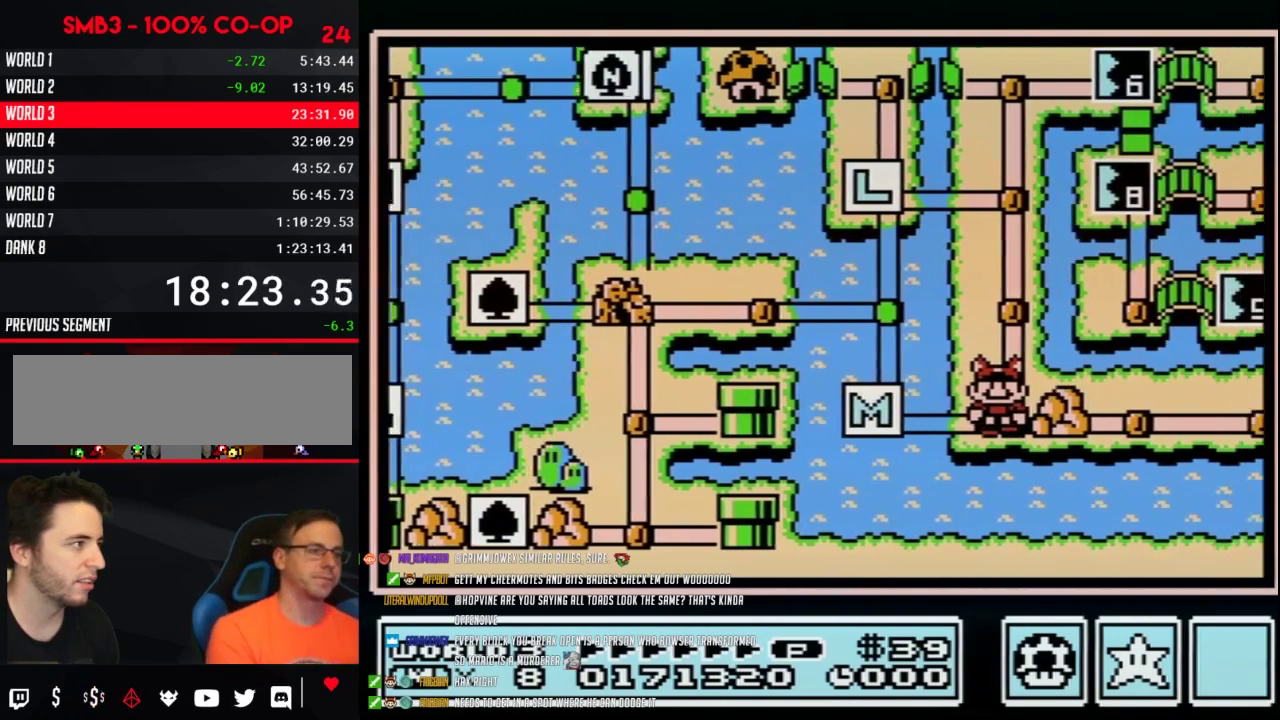
{"buttons": ["DPAD_UP"], "events": []}
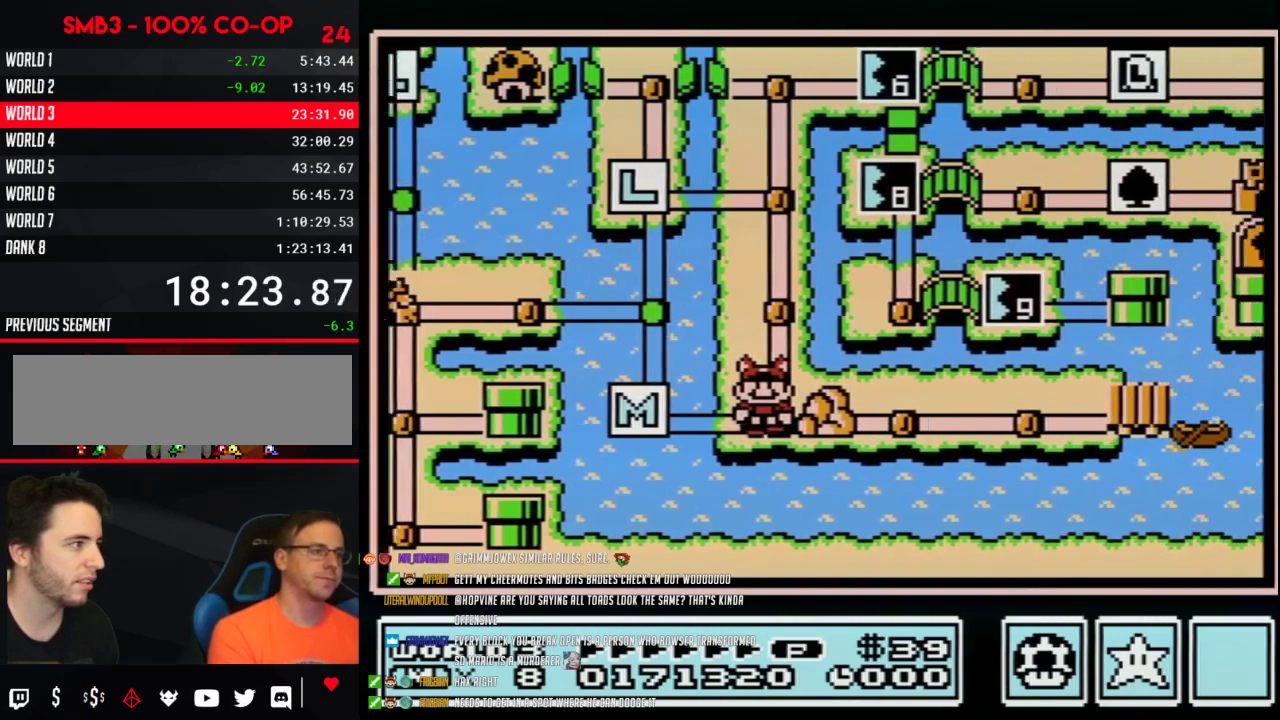
{"buttons": ["DPAD_UP"], "events": []}
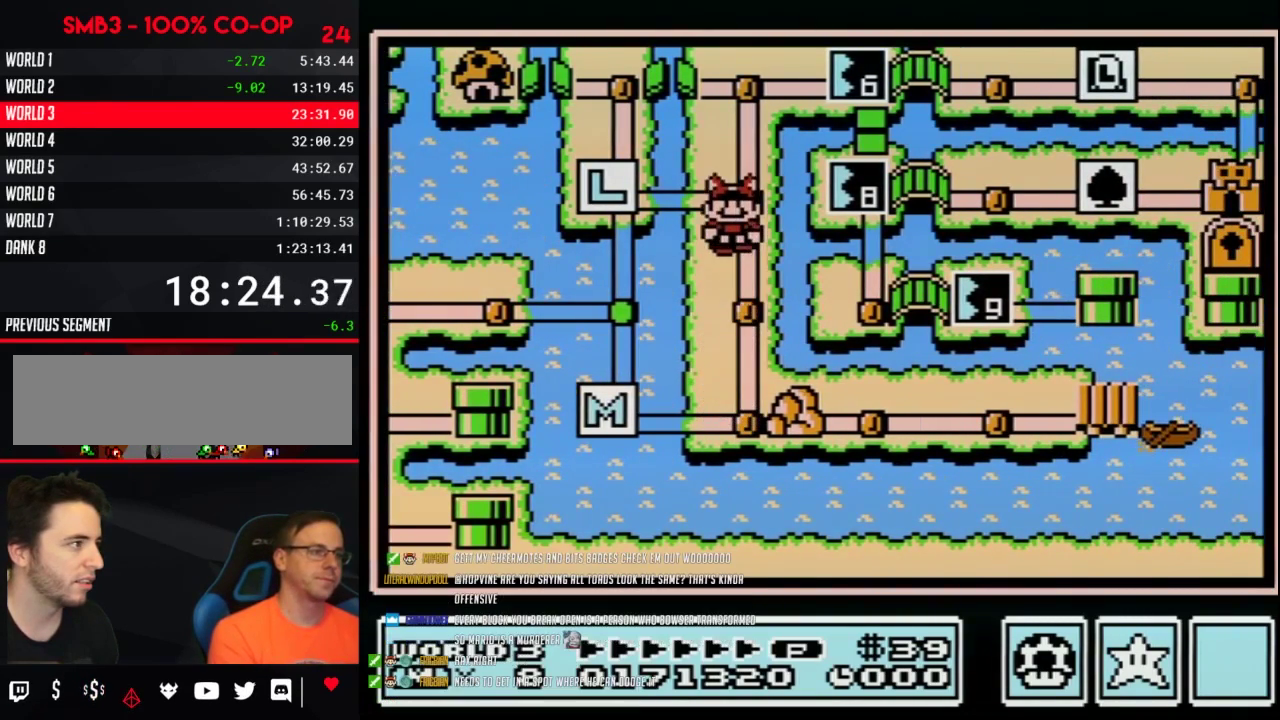
{"buttons": ["DPAD_RIGHT"], "events": [[300, "DPAD_RIGHT", "down"], [367, "DPAD_UP", "up"]]}
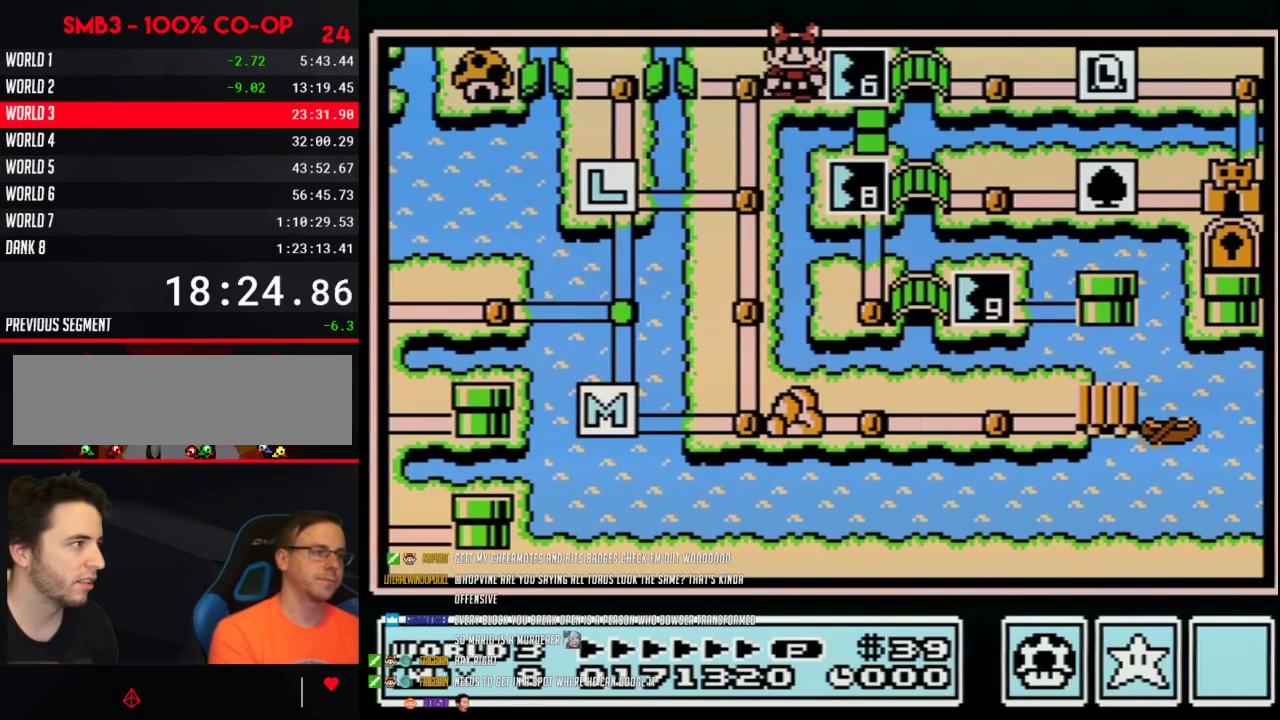
{"buttons": ["DPAD_RIGHT"], "events": []}
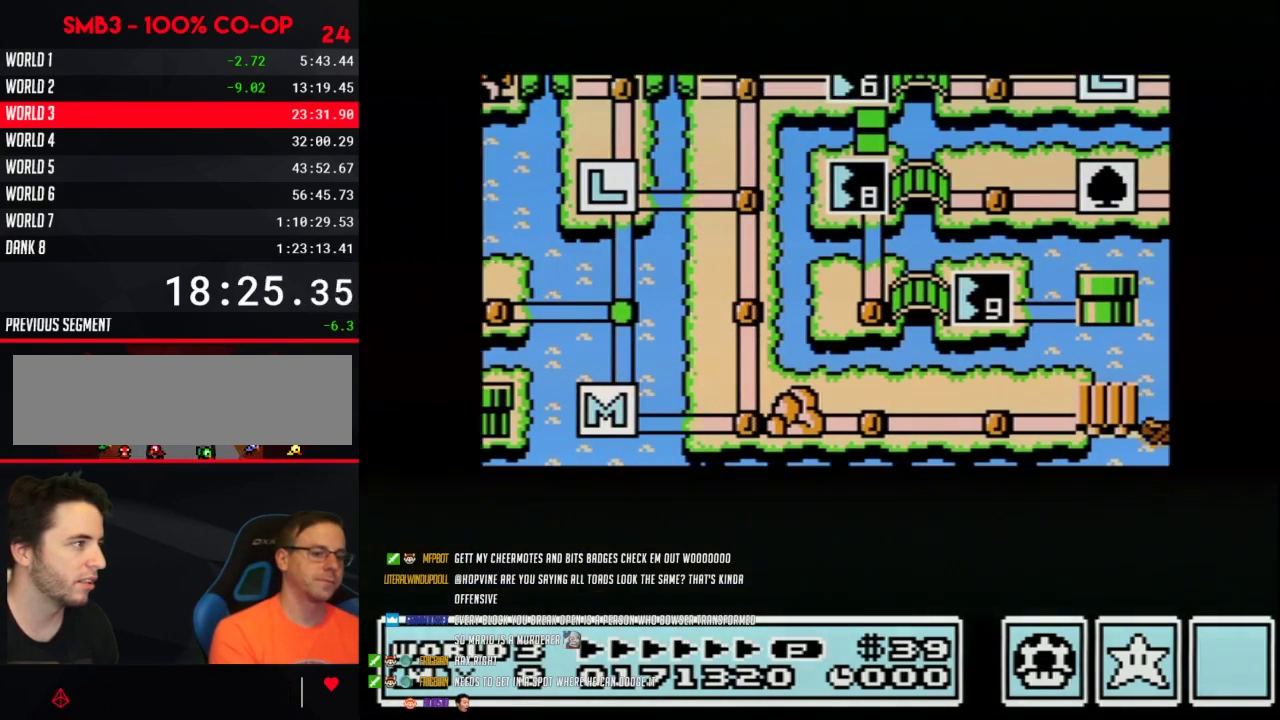
{"buttons": ["DPAD_RIGHT"], "events": []}
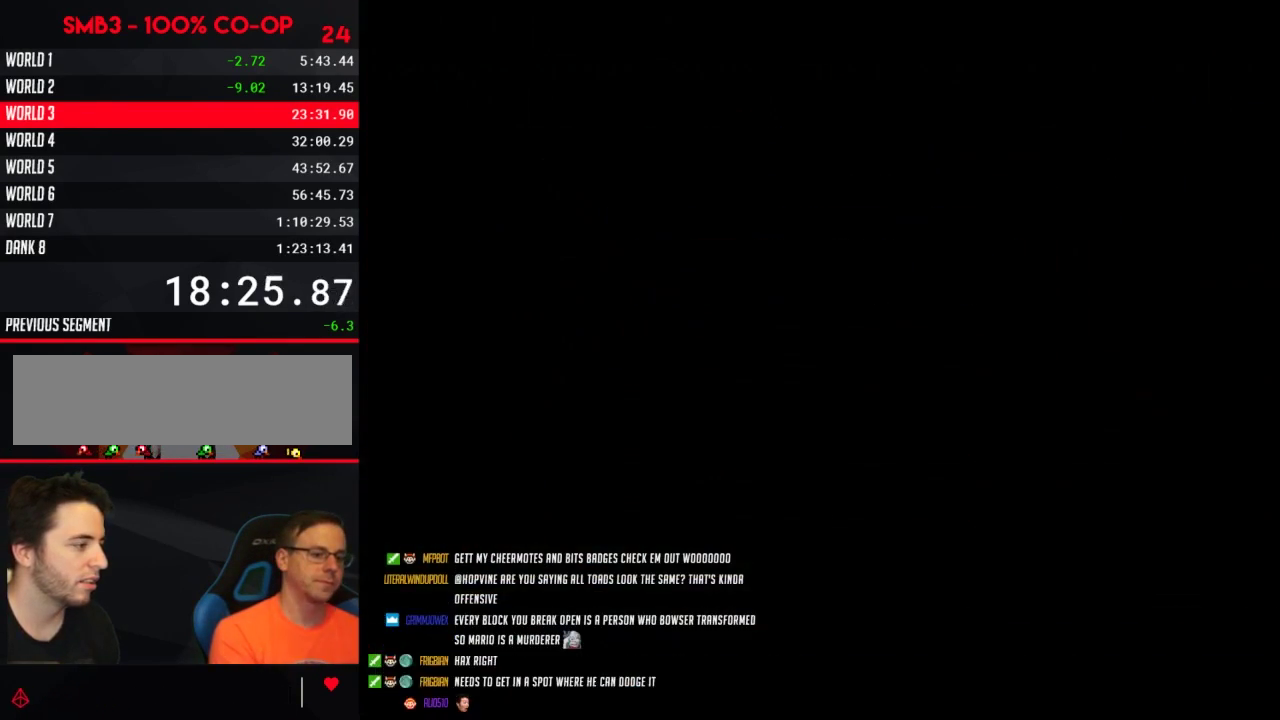
{"buttons": ["B", "DPAD_RIGHT"], "events": [[200, "DPAD_RIGHT", "up"], [267, "B", "down"], [267, "DPAD_RIGHT", "down"]]}
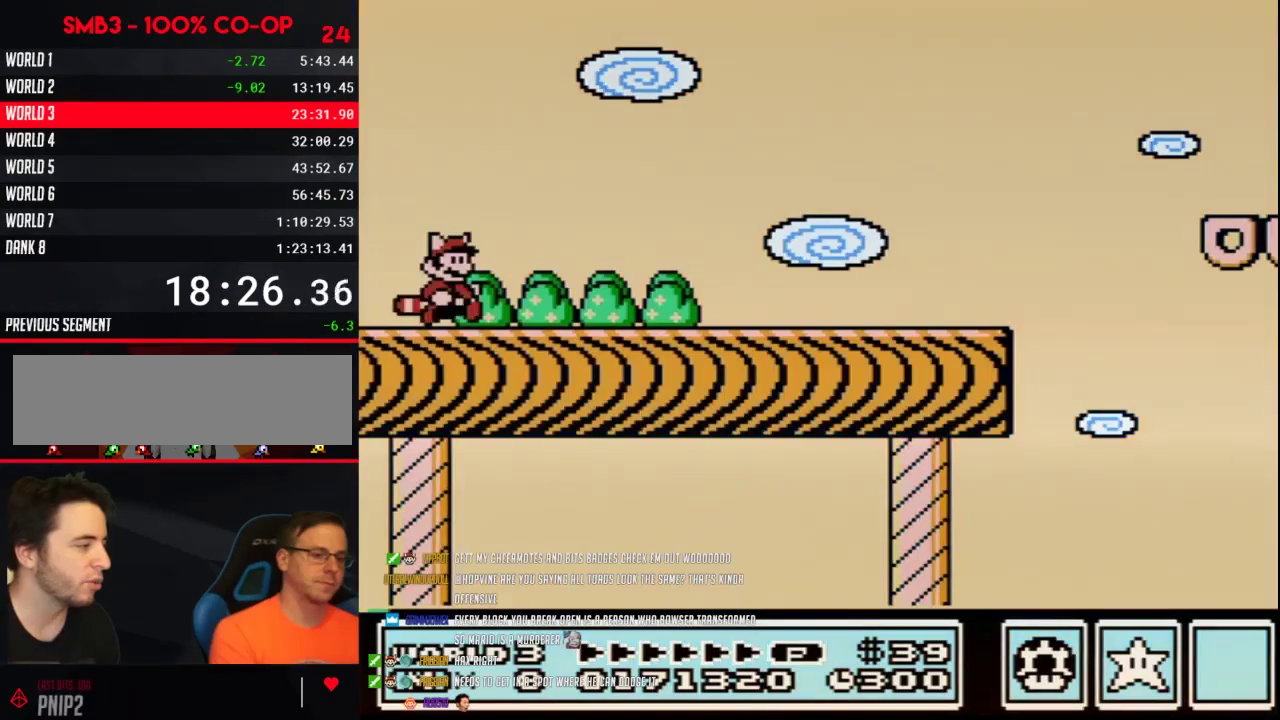
{"buttons": ["B", "DPAD_RIGHT"], "events": []}
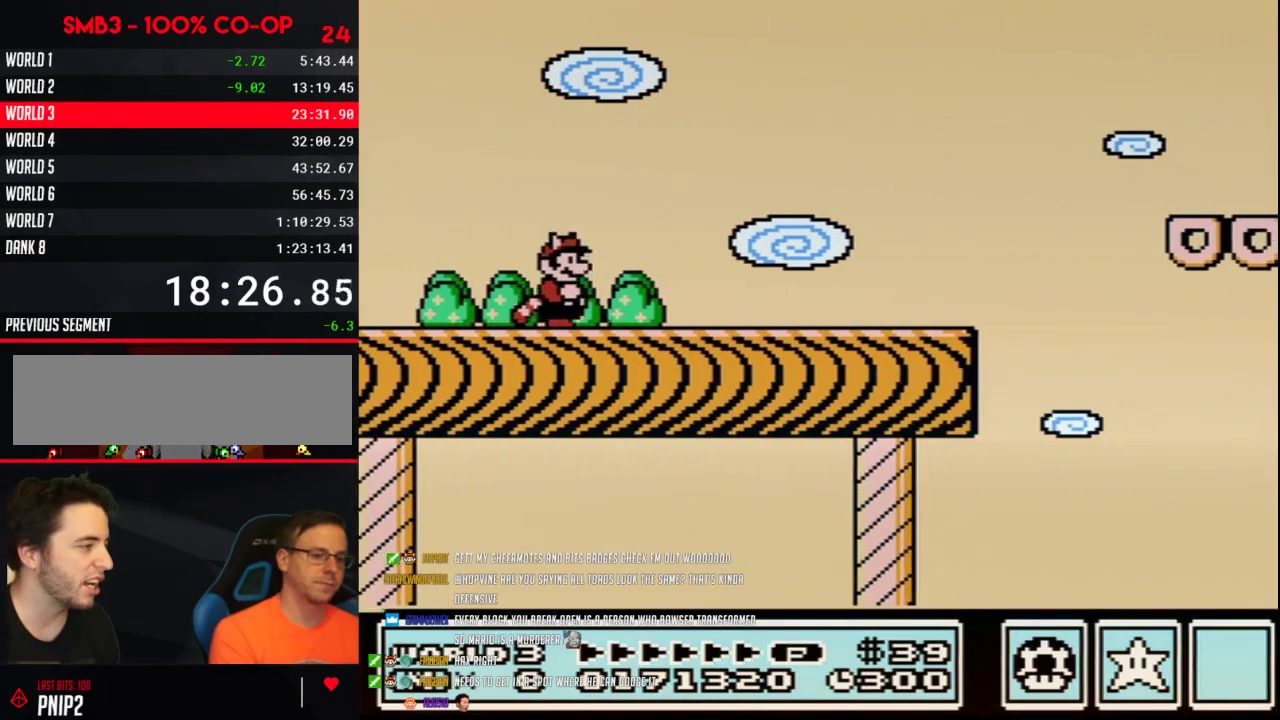
{"buttons": ["B", "DPAD_RIGHT"], "events": []}
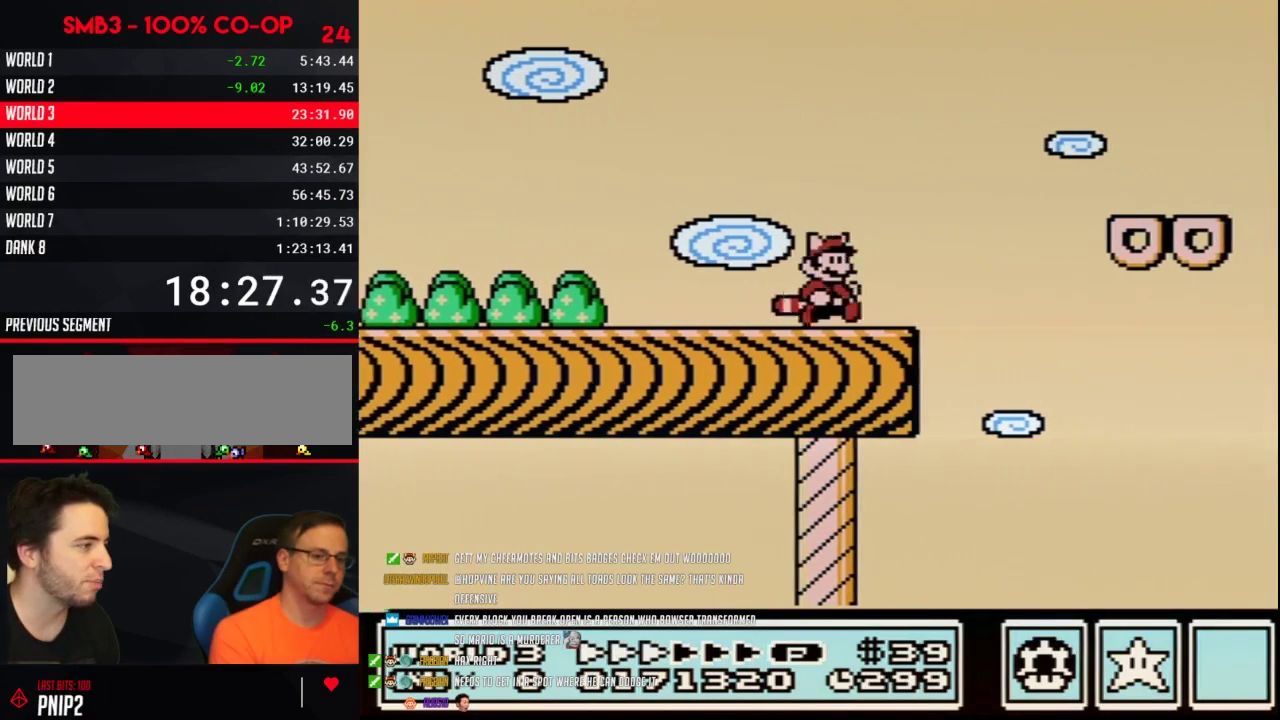
{"buttons": ["A", "B", "DPAD_RIGHT"], "events": [[183, "A", "down"]]}
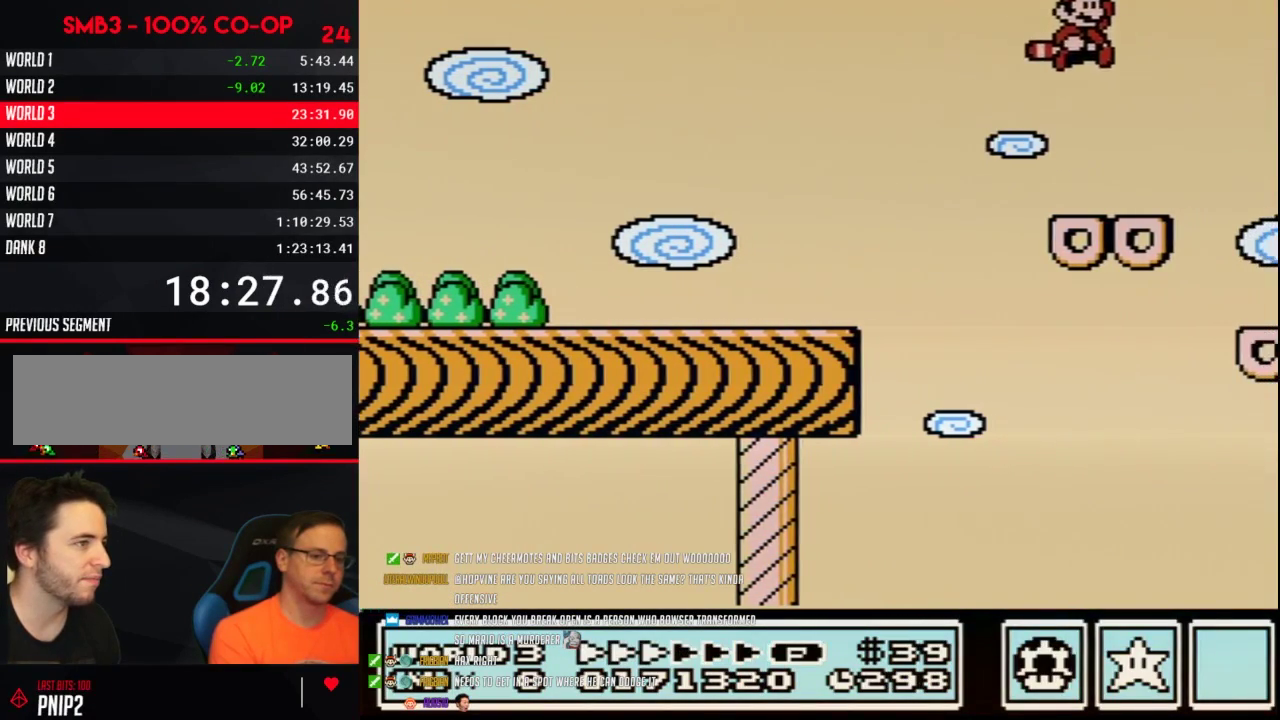
{"buttons": ["B", "DPAD_RIGHT"], "events": [[183, "A", "up"], [183, "B", "up"], [267, "B", "down"], [333, "B", "up"], [400, "B", "down"]]}
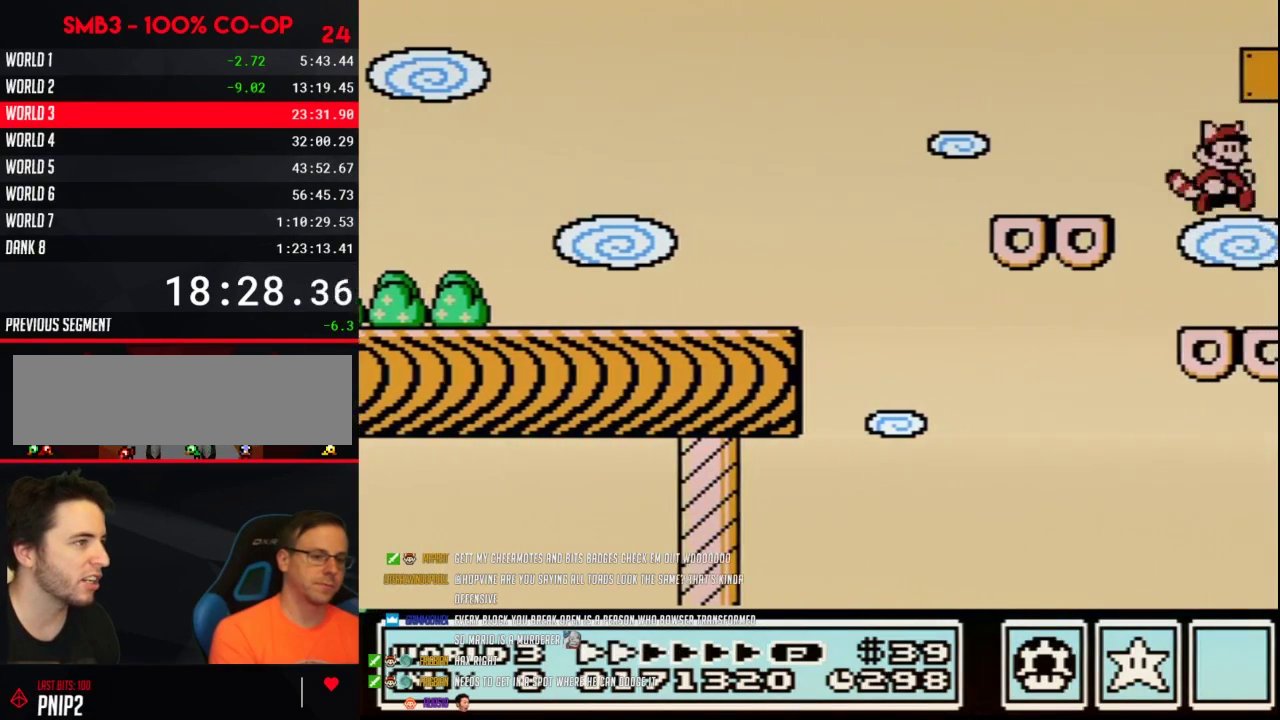
{"buttons": ["A", "B", "DPAD_LEFT"], "events": [[17, "DPAD_RIGHT", "up"], [117, "DPAD_LEFT", "down"], [317, "A", "down"]]}
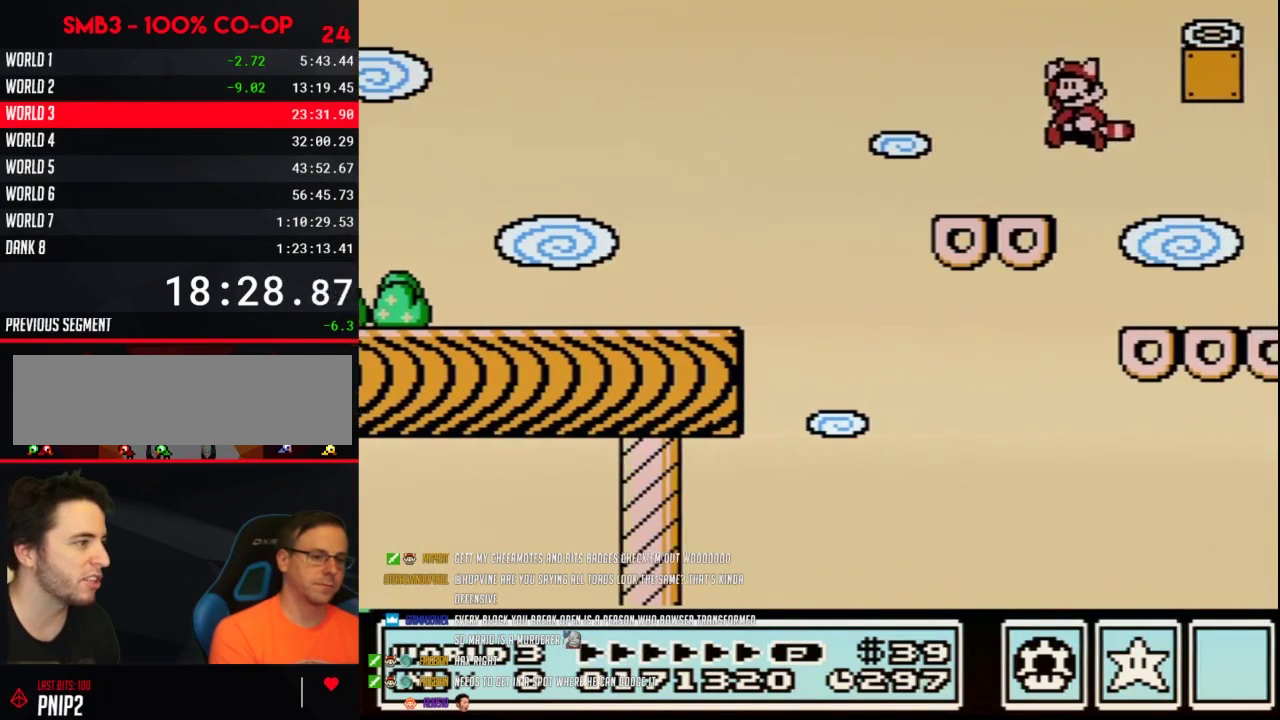
{"buttons": ["A", "B", "DPAD_RIGHT"], "events": [[50, "A", "up"], [117, "DPAD_UP", "down"], [150, "DPAD_LEFT", "up"], [183, "DPAD_RIGHT", "down"], [183, "DPAD_UP", "up"], [433, "A", "down"]]}
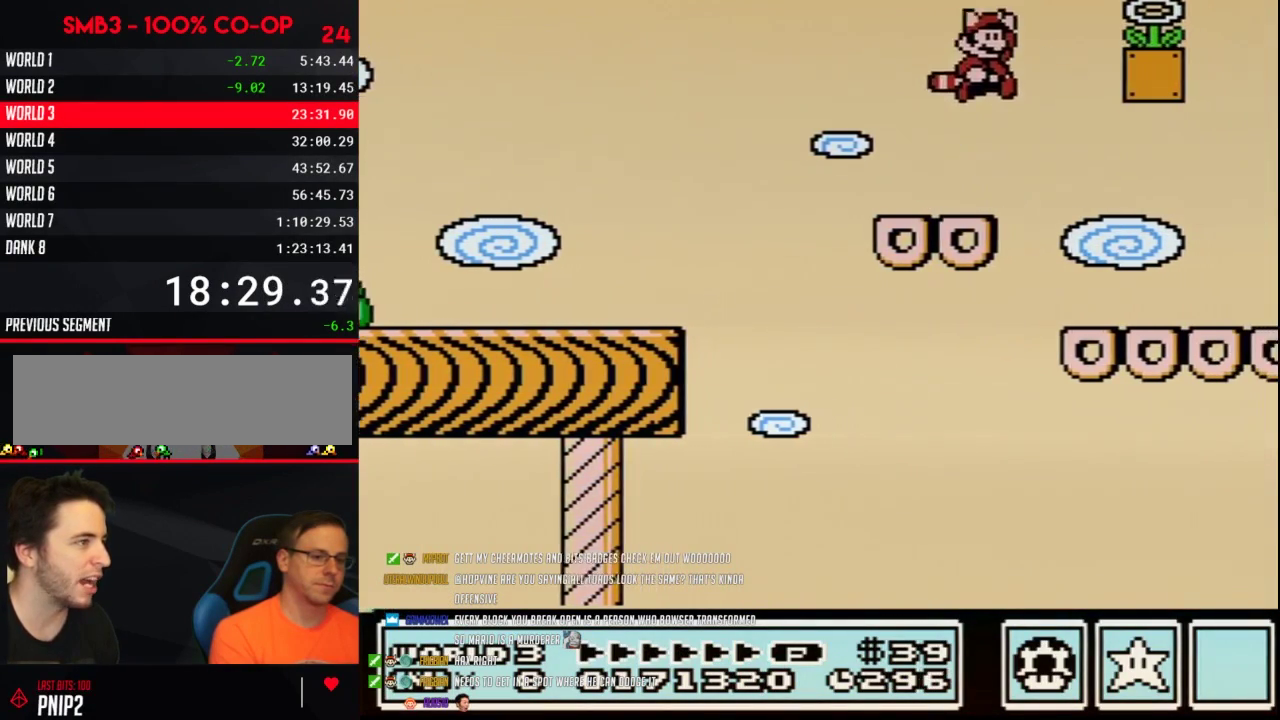
{"buttons": ["B", "DPAD_LEFT"], "events": [[300, "A", "up"], [367, "DPAD_RIGHT", "up"], [433, "DPAD_LEFT", "down"]]}
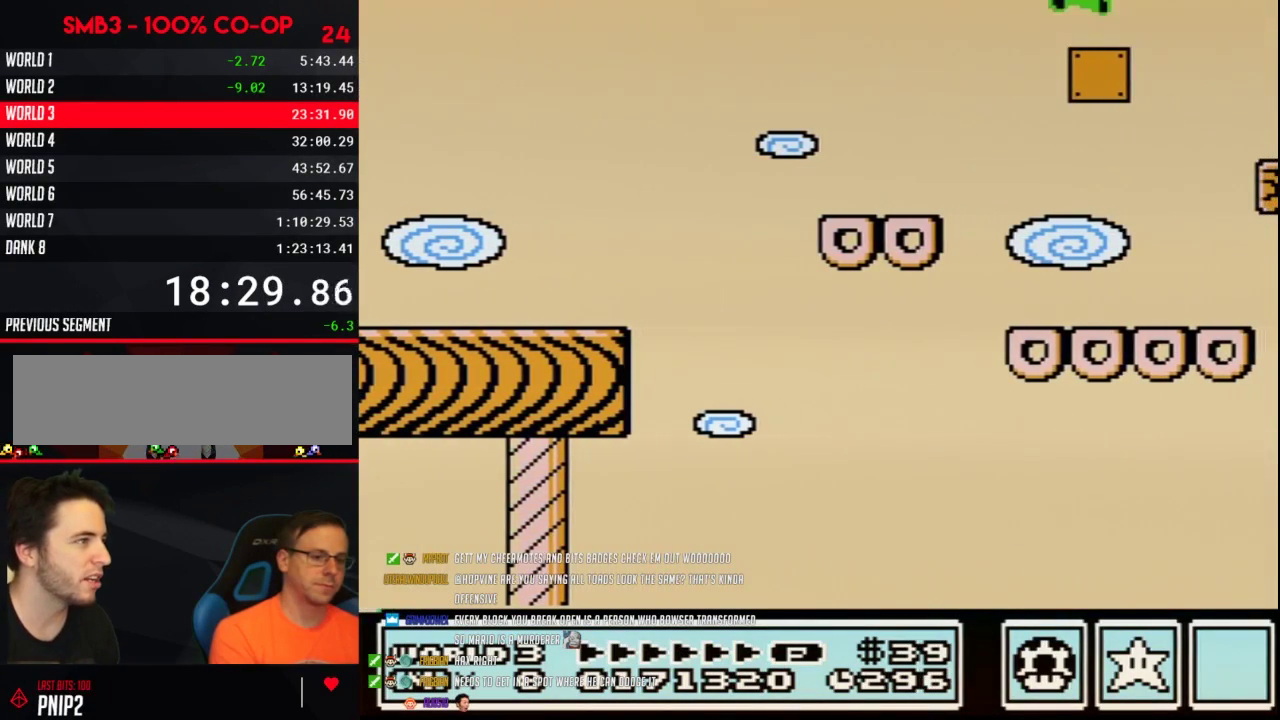
{"buttons": ["B"], "events": [[17, "B", "up"], [50, "DPAD_LEFT", "up"], [367, "B", "down"]]}
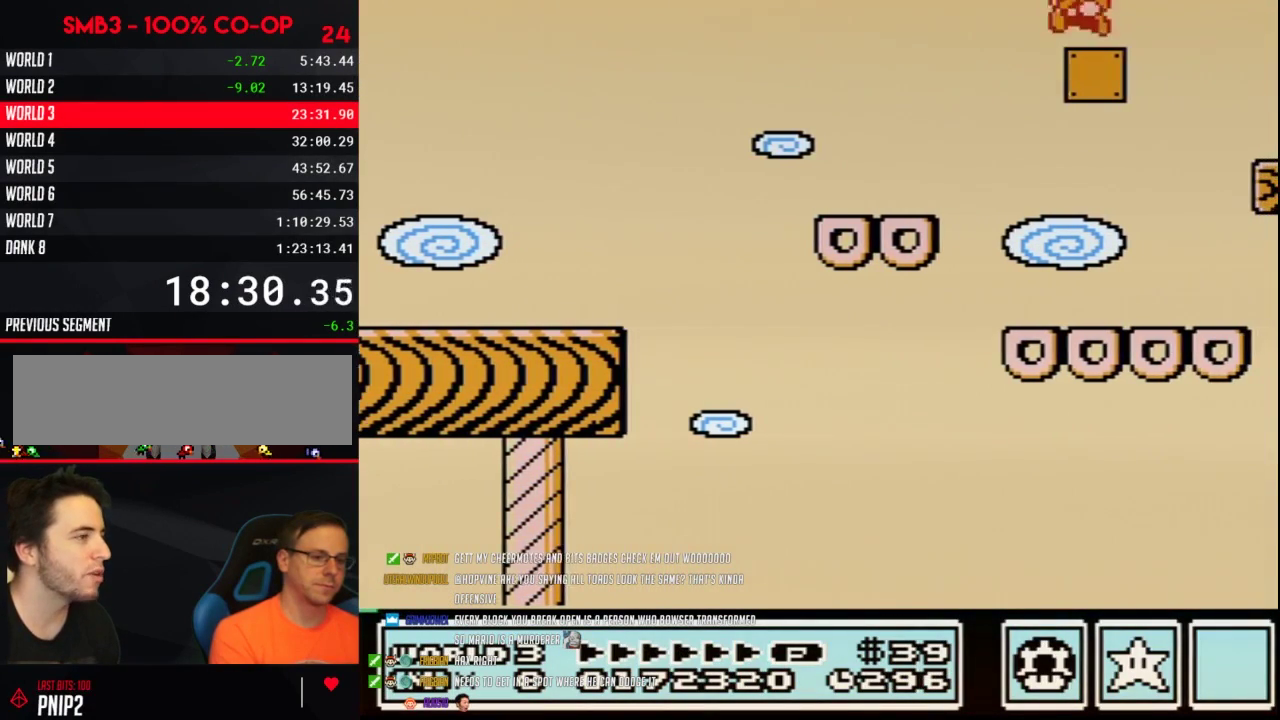
{"buttons": ["A", "B", "DPAD_RIGHT"], "events": [[83, "DPAD_LEFT", "down"], [183, "DPAD_LEFT", "up"], [300, "DPAD_RIGHT", "down"], [433, "A", "down"]]}
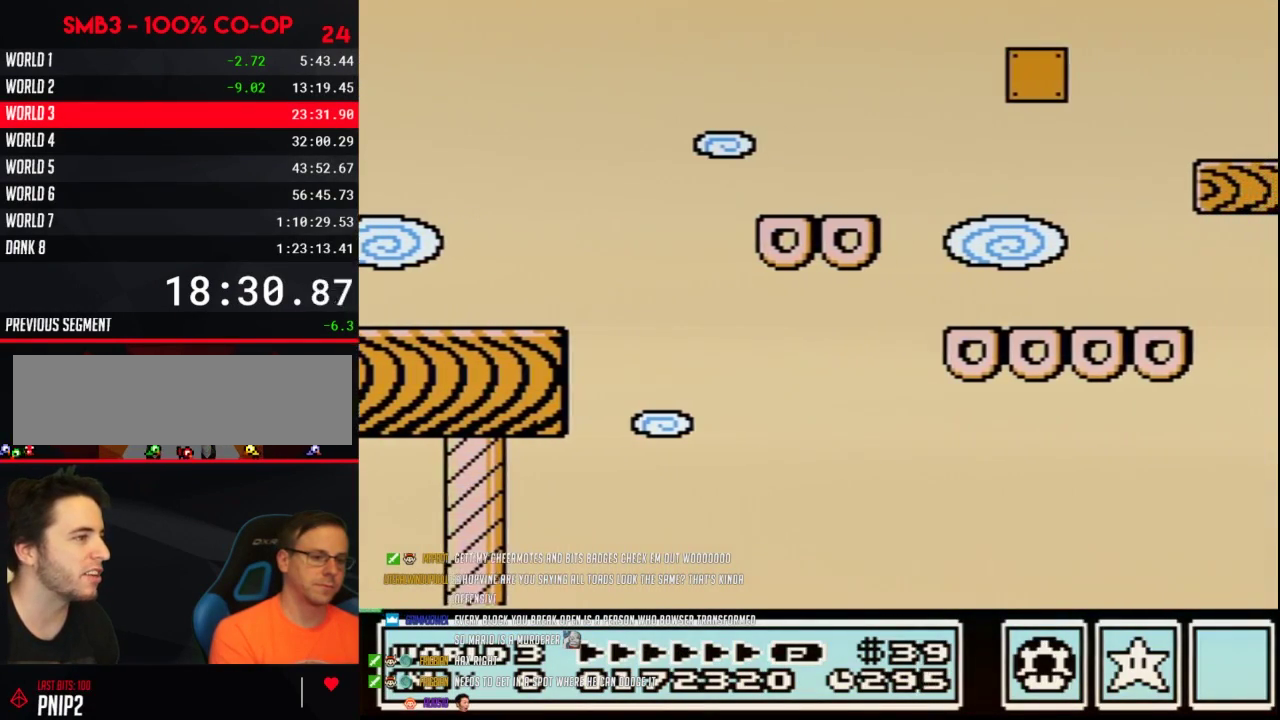
{"buttons": ["B", "DPAD_LEFT"], "events": [[50, "A", "up"], [300, "DPAD_RIGHT", "up"], [433, "DPAD_LEFT", "down"]]}
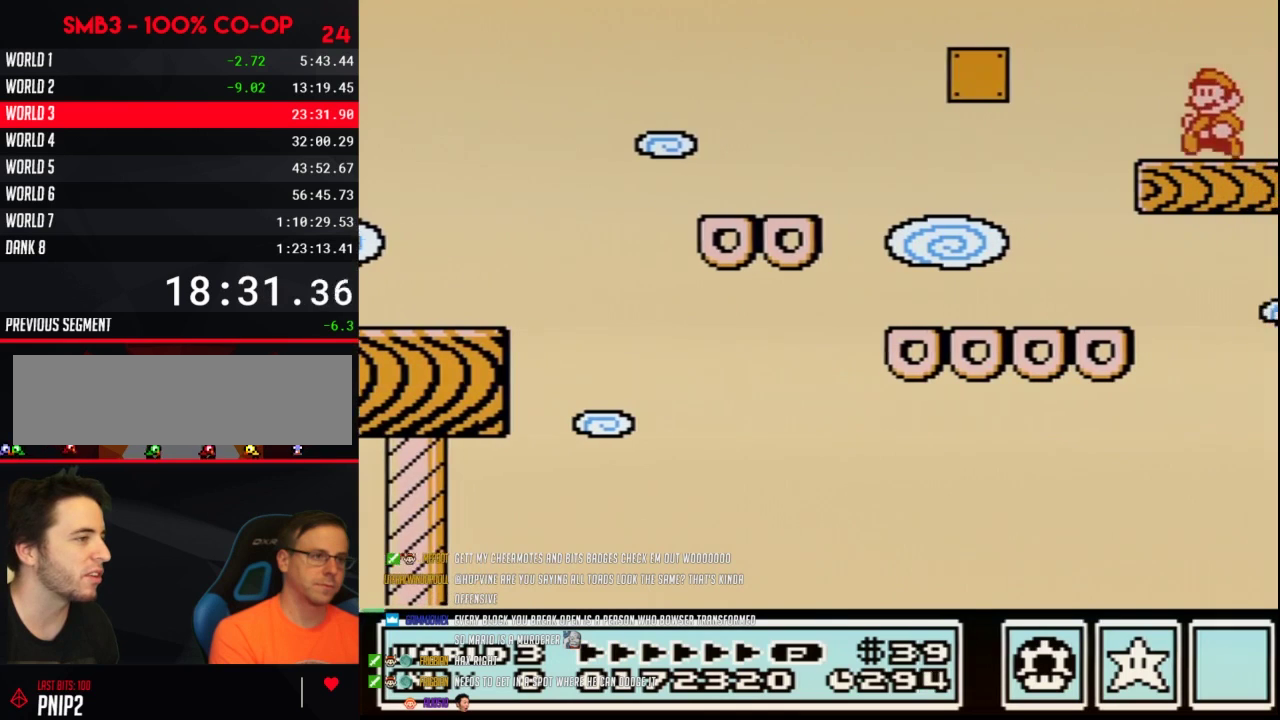
{"buttons": [], "events": [[183, "B", "up"], [183, "DPAD_LEFT", "up"], [267, "DPAD_RIGHT", "down"], [367, "DPAD_RIGHT", "up"]]}
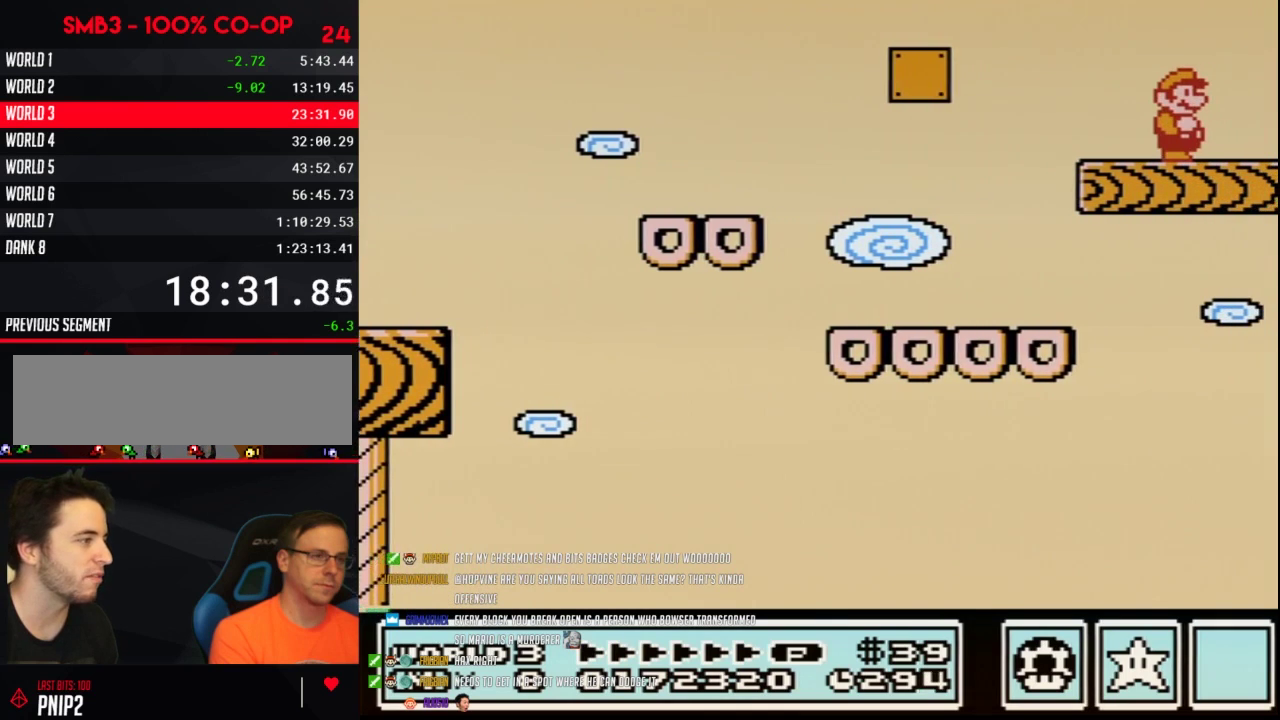
{"buttons": [], "events": []}
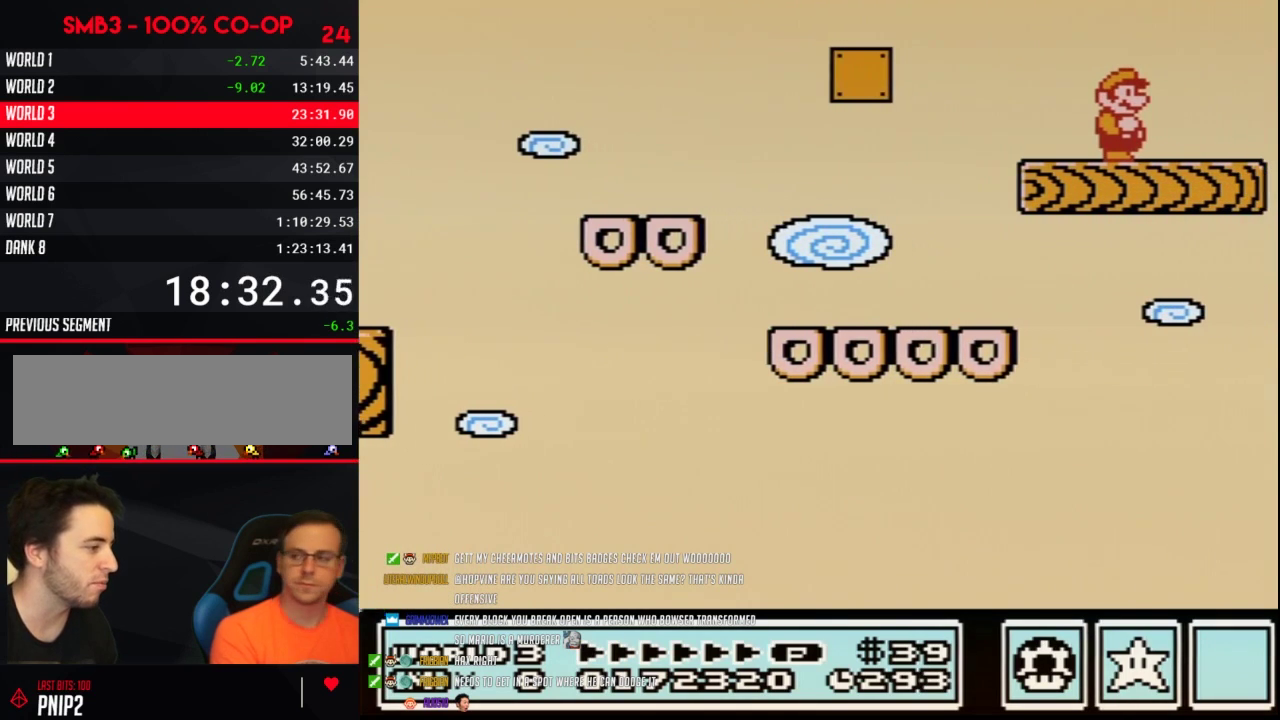
{"buttons": [], "events": []}
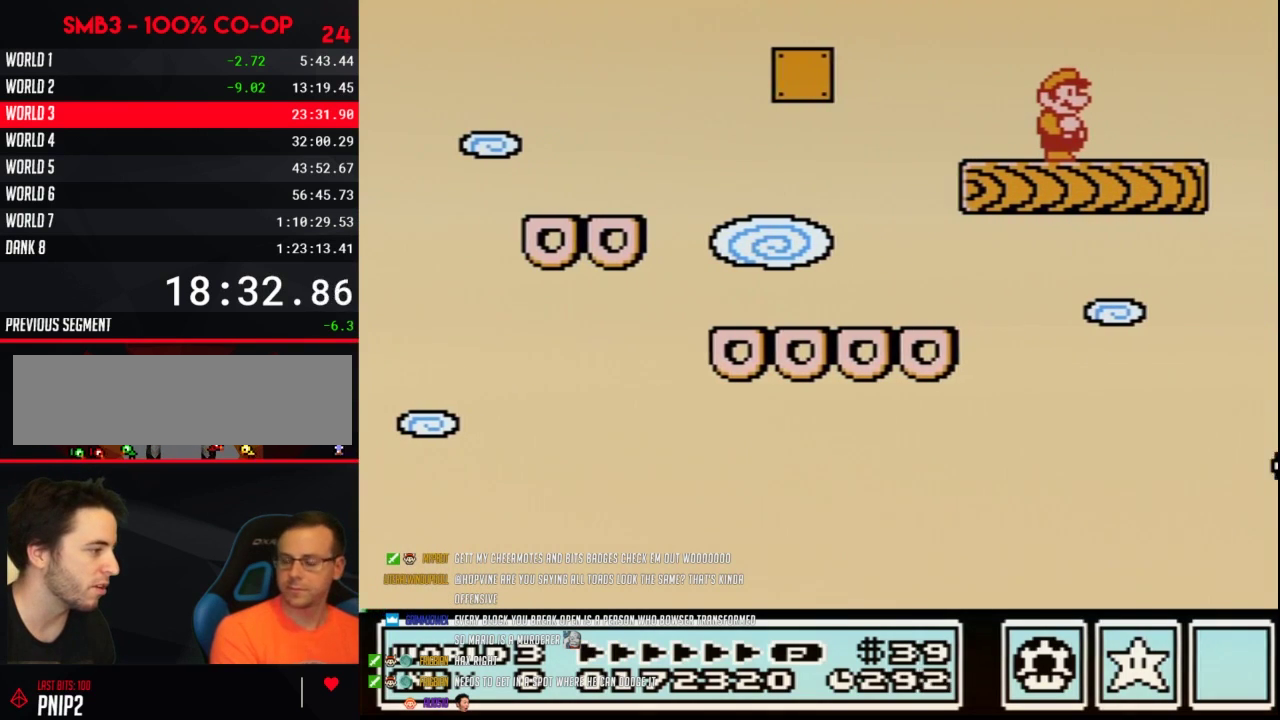
{"buttons": [], "events": []}
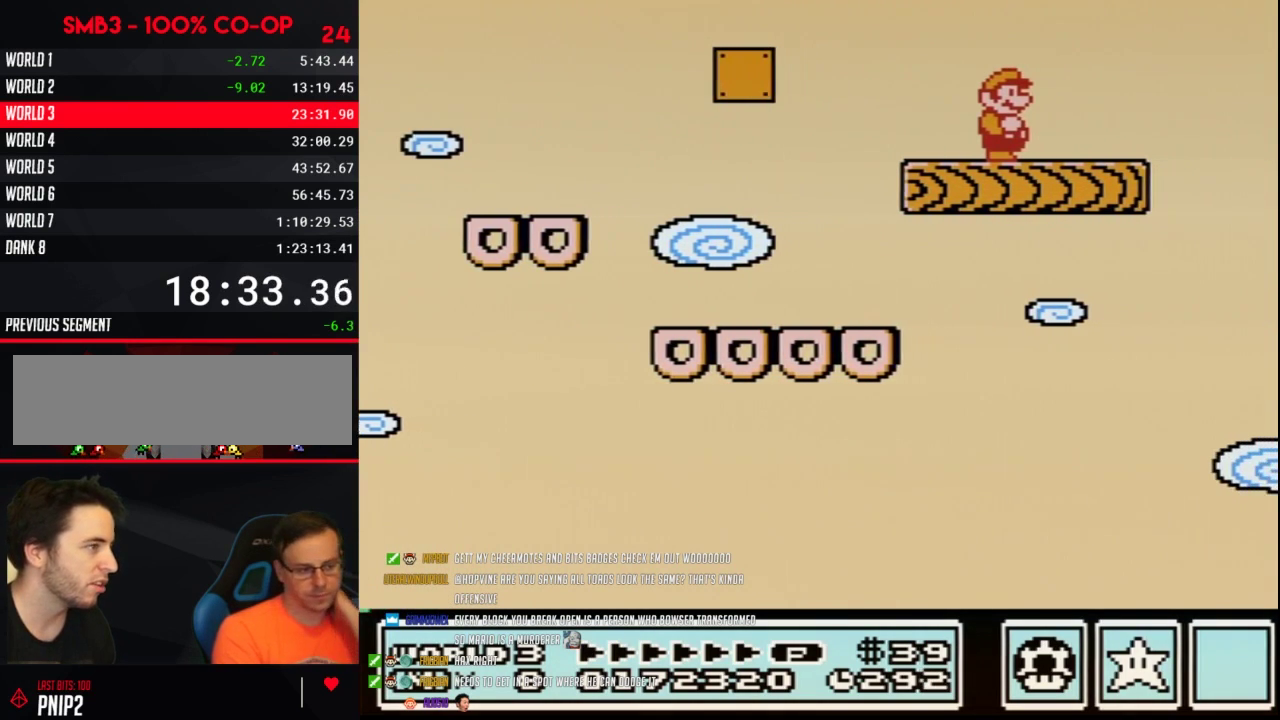
{"buttons": [], "events": [[333, "DPAD_RIGHT", "down"], [483, "DPAD_RIGHT", "up"]]}
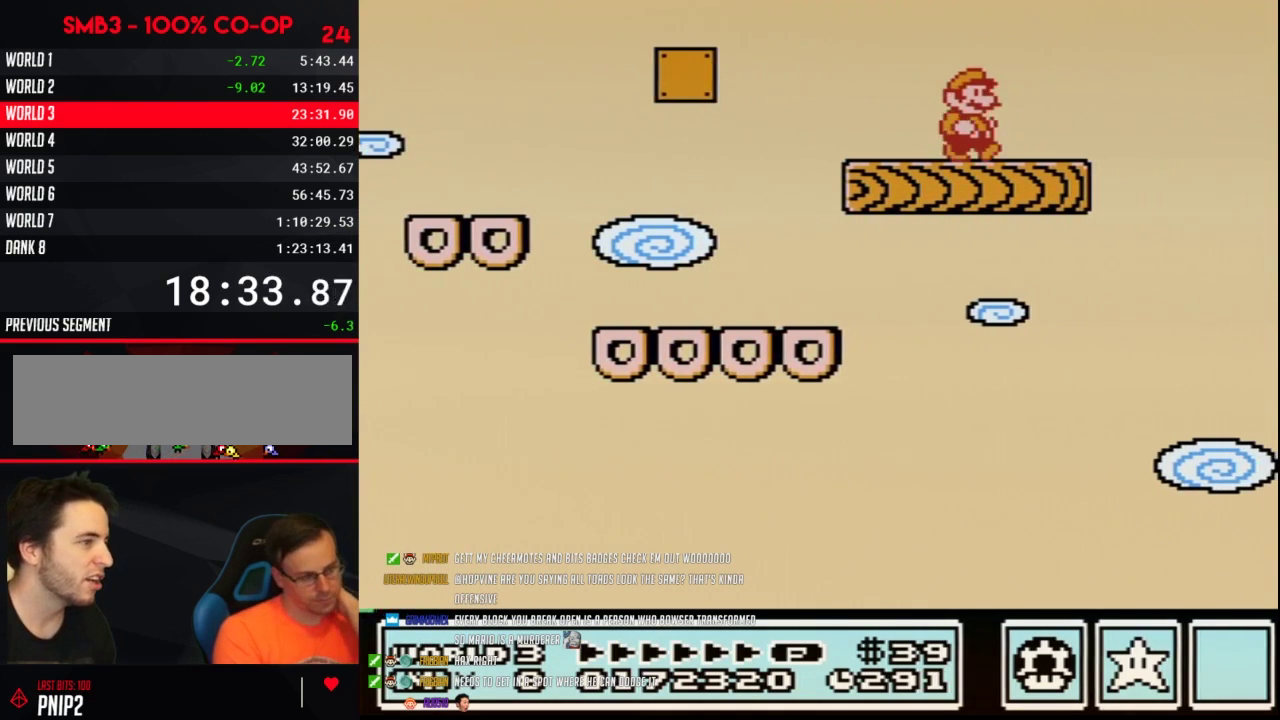
{"buttons": ["B"], "events": [[250, "DPAD_RIGHT", "down"], [300, "B", "down"], [300, "DPAD_RIGHT", "up"], [400, "B", "up"], [483, "B", "down"]]}